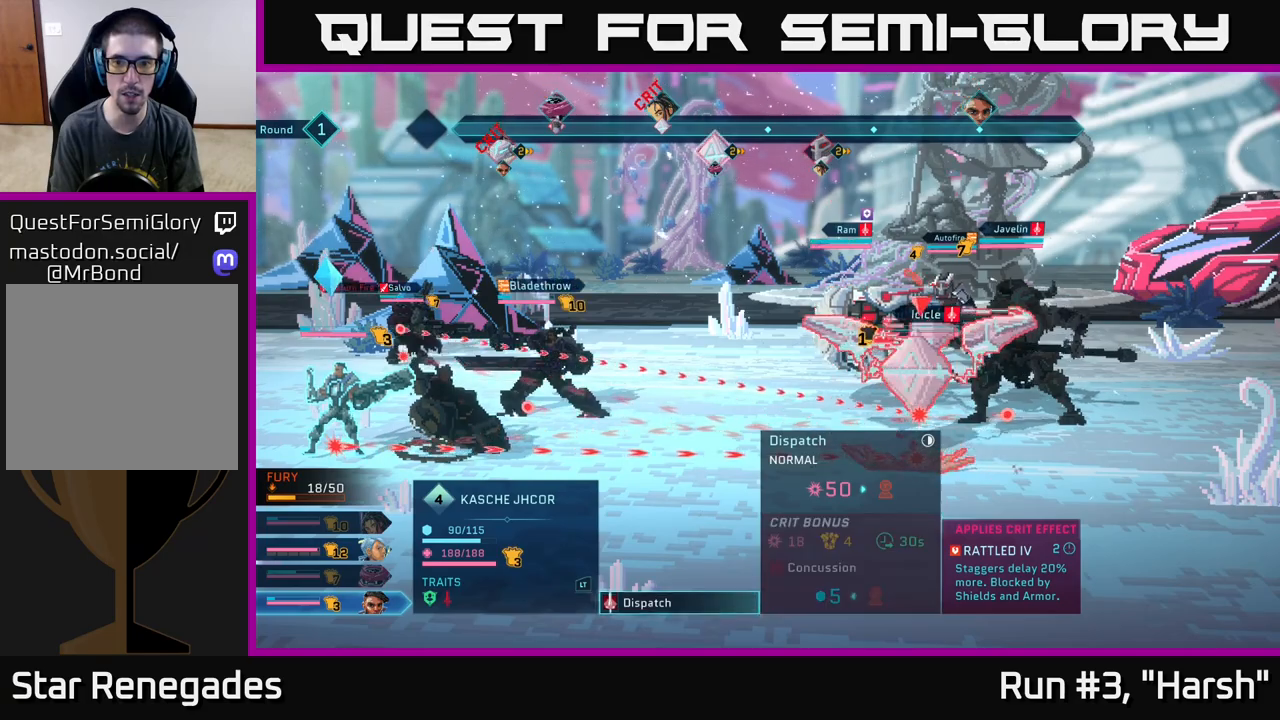
Gameplay with a controller (Xbox layout); each line is a JSON object with the inputs held at the frame after it. "events" lists button and stick changes between this image and that frame as [ms after this image, input, new state], when the widget could be followed in between.
{"buttons": [], "left_stick": "center", "right_stick": "center", "events": []}
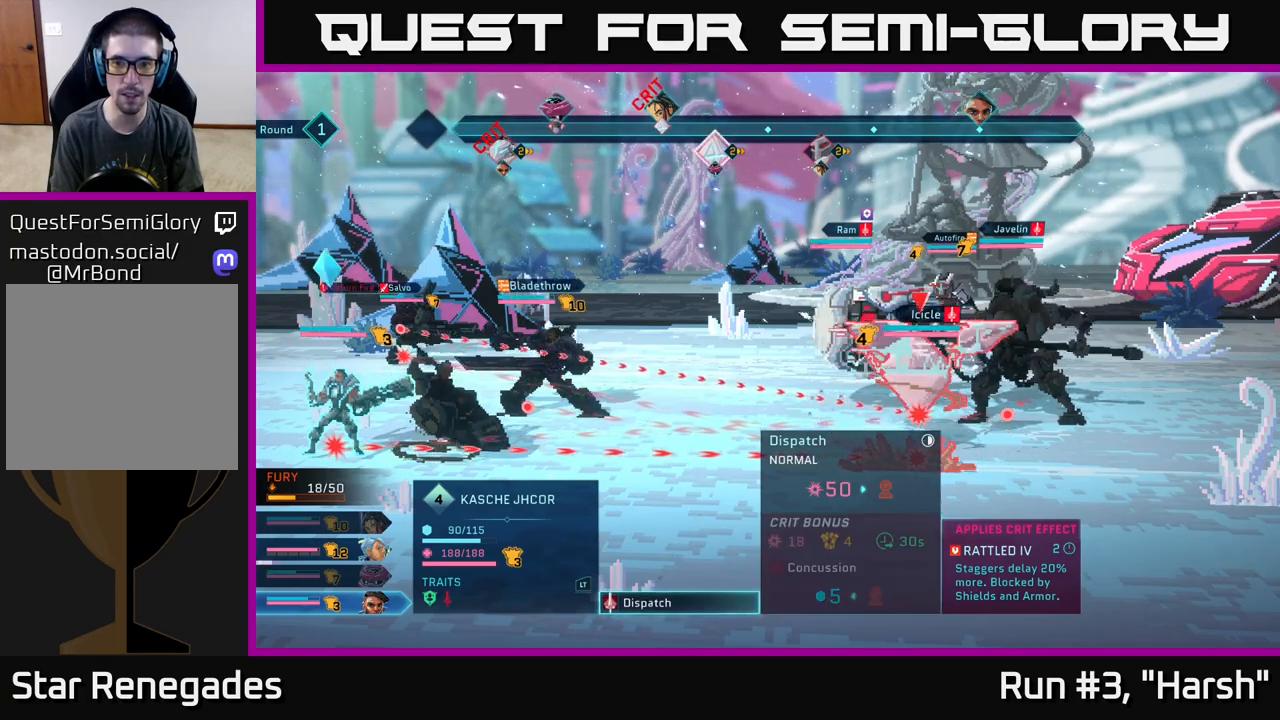
{"buttons": [], "left_stick": "center", "right_stick": "center", "events": []}
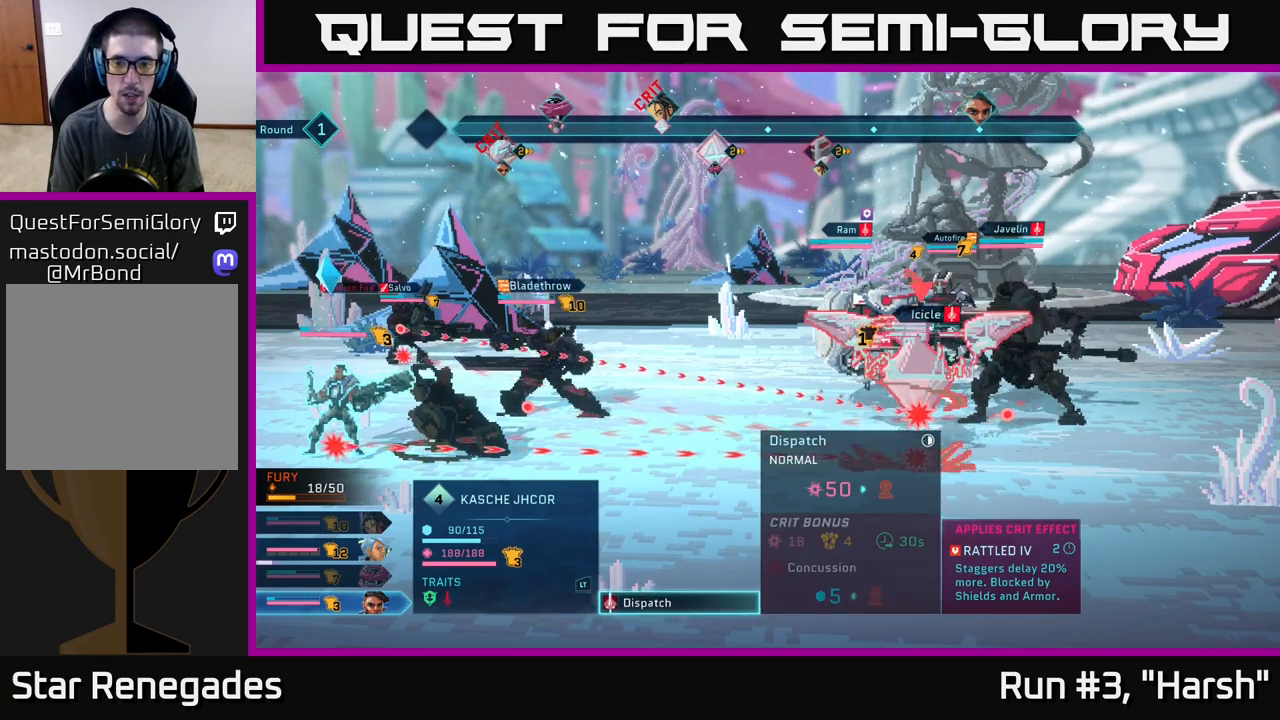
{"buttons": [], "left_stick": "center", "right_stick": "center", "events": []}
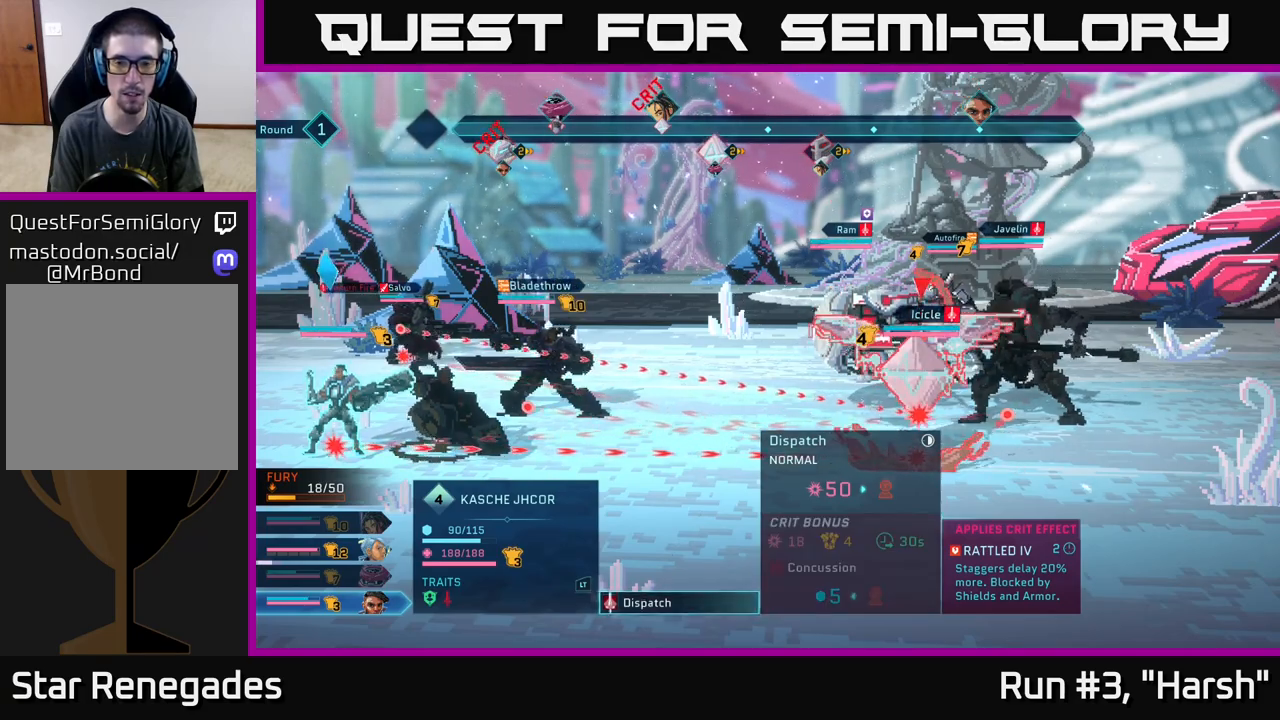
{"buttons": [], "left_stick": "center", "right_stick": "center", "events": []}
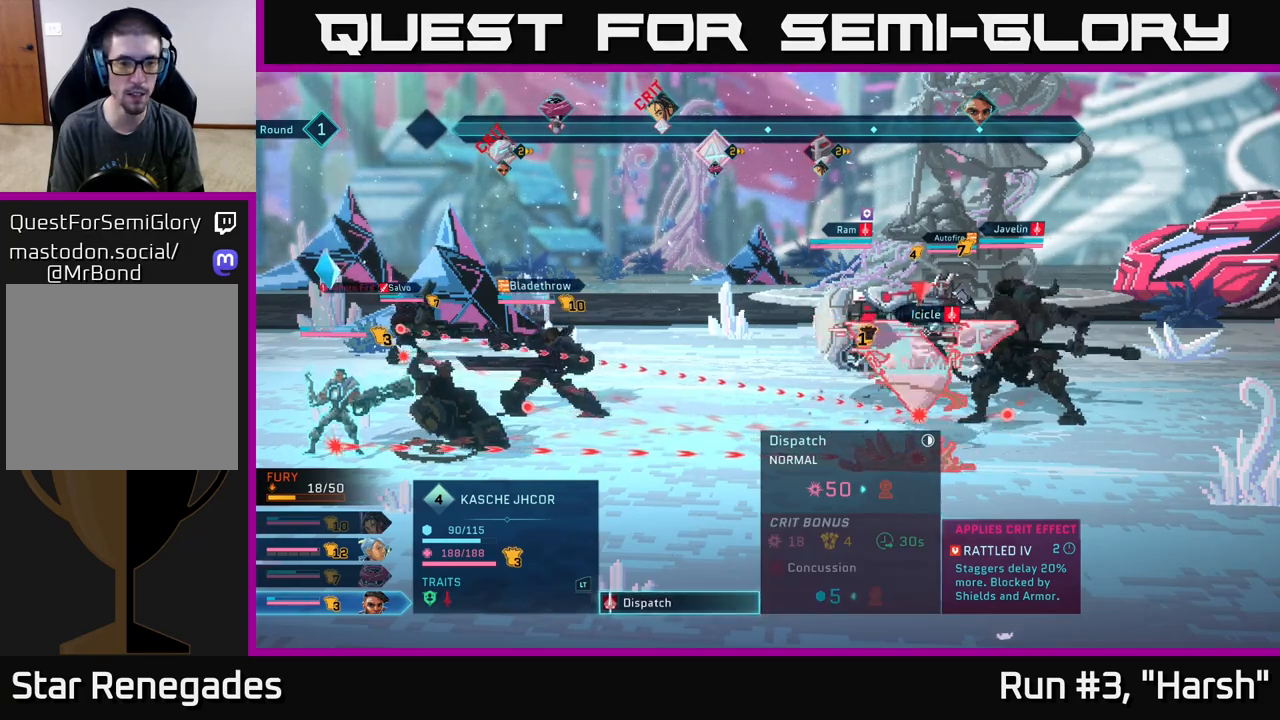
{"buttons": [], "left_stick": "center", "right_stick": "center", "events": [[400, "B", "down"], [483, "B", "up"]]}
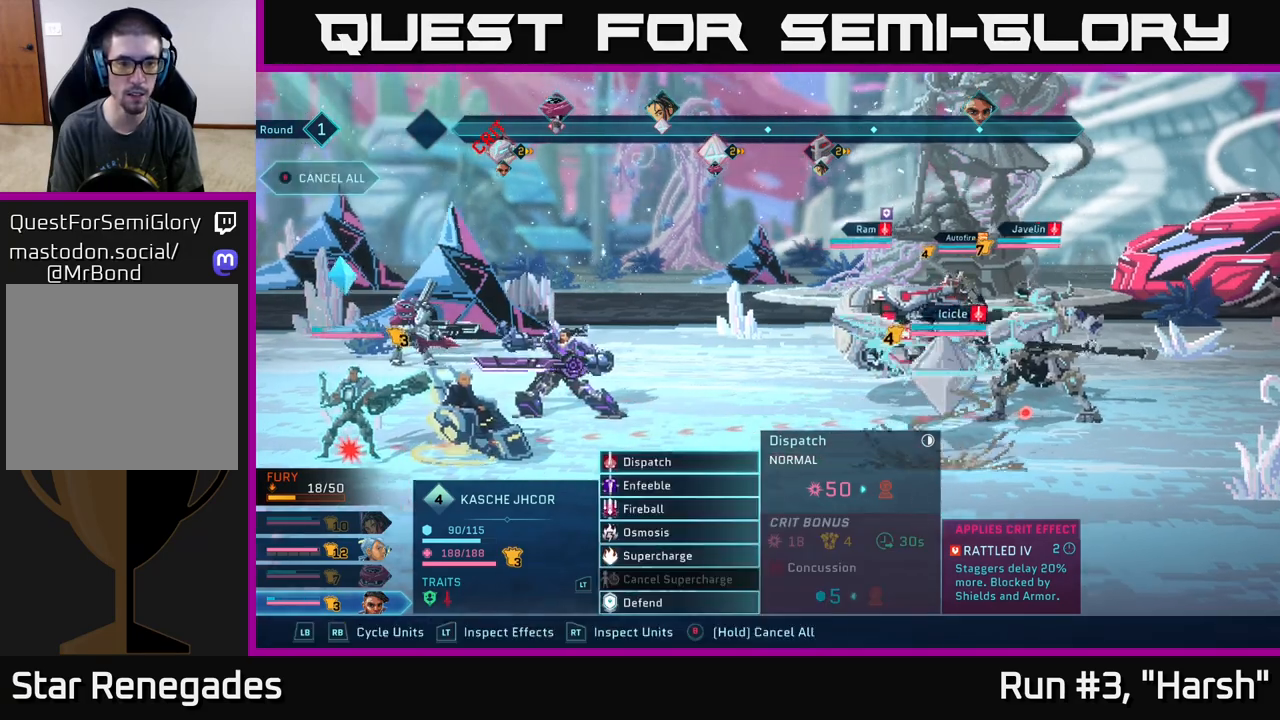
{"buttons": [], "left_stick": "center", "right_stick": "center", "events": []}
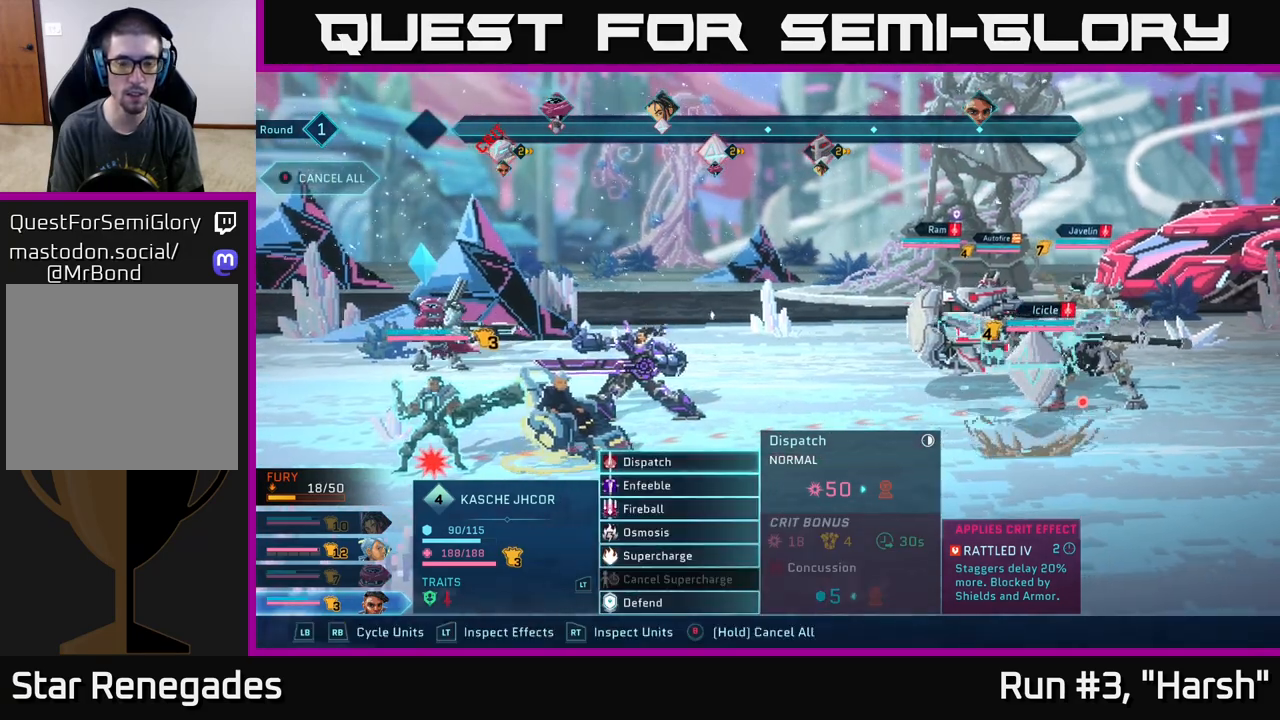
{"buttons": ["R1"], "left_stick": "center", "right_stick": "center", "events": [[433, "R1", "down"]]}
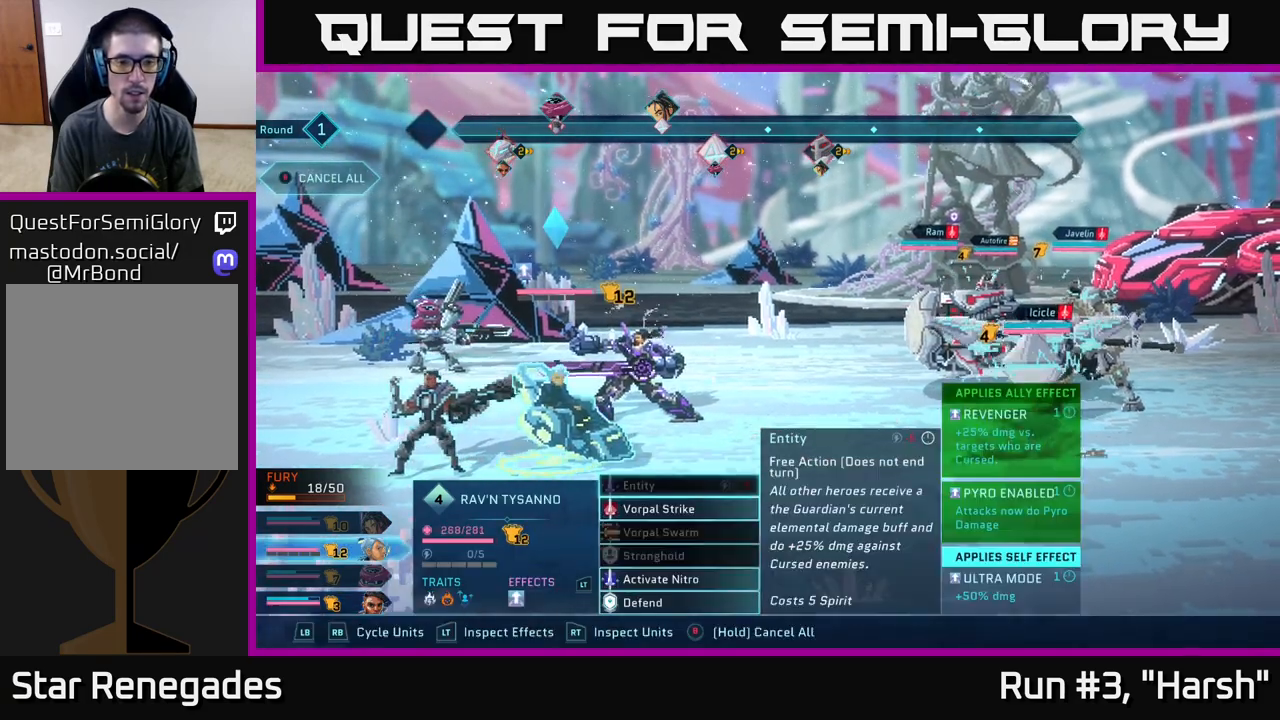
{"buttons": [], "left_stick": "center", "right_stick": "center", "events": [[50, "R1", "up"]]}
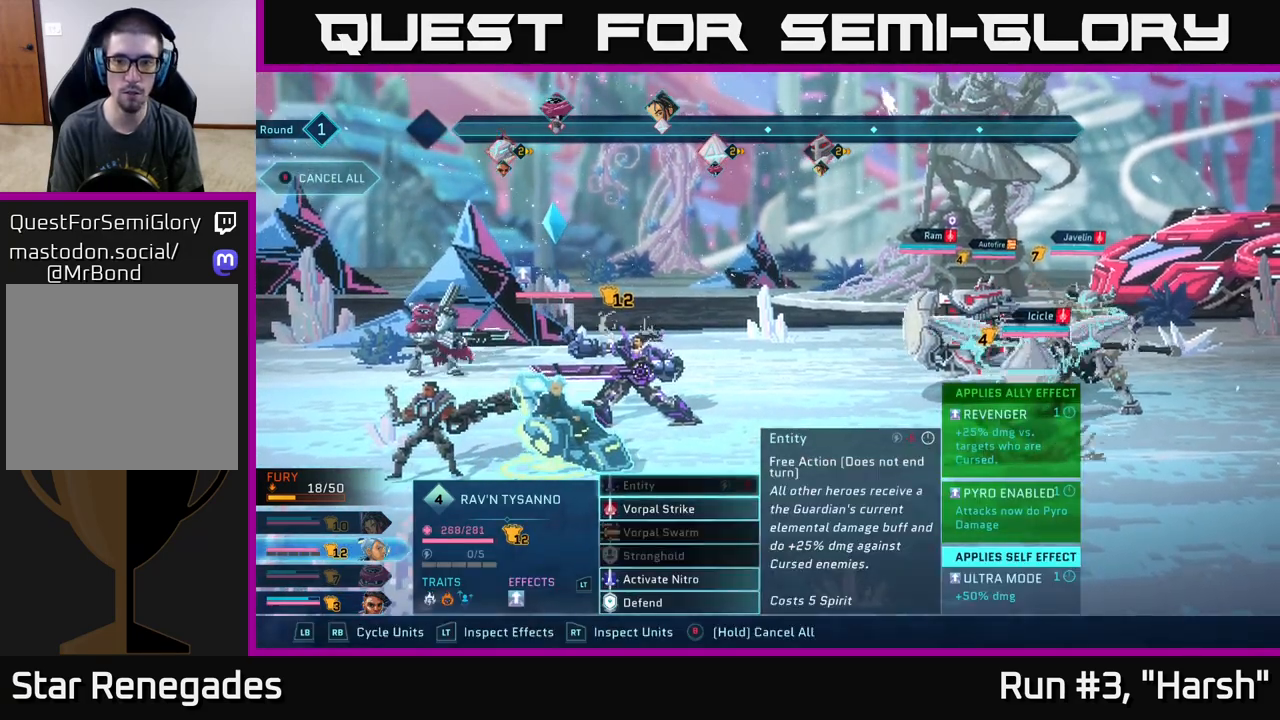
{"buttons": [], "left_stick": "center", "right_stick": "center", "events": []}
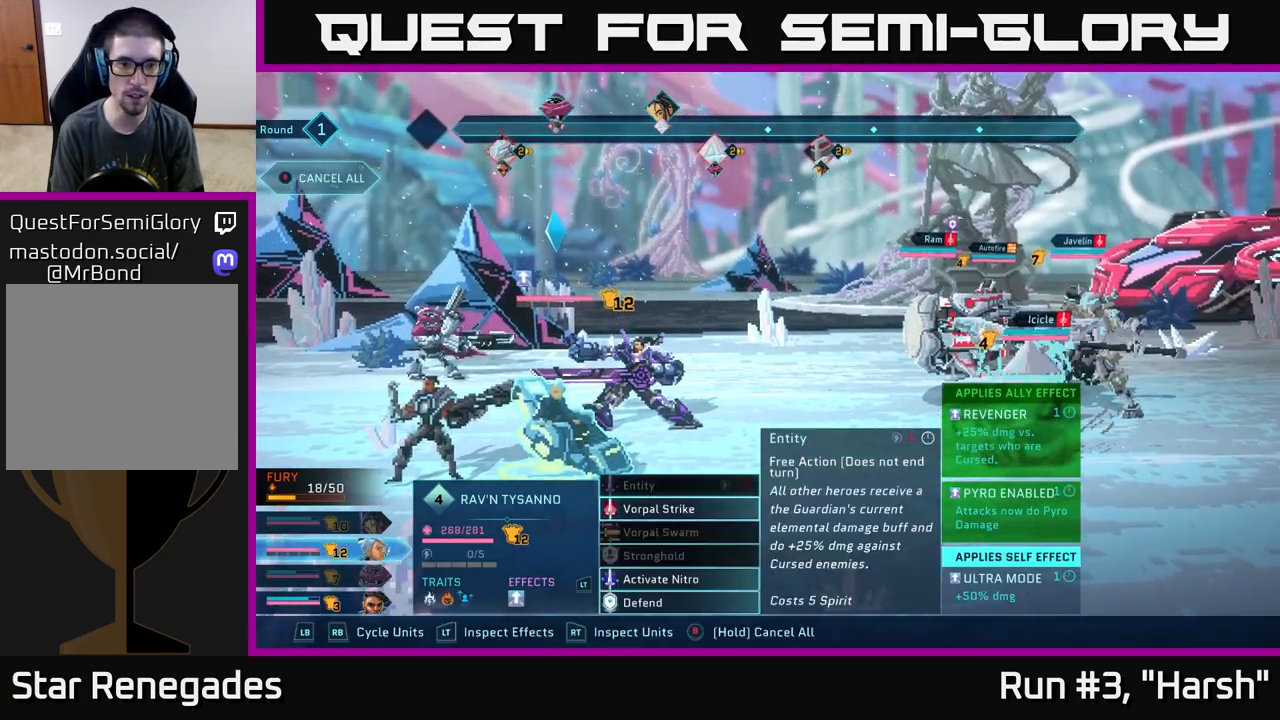
{"buttons": [], "left_stick": "center", "right_stick": "center", "events": []}
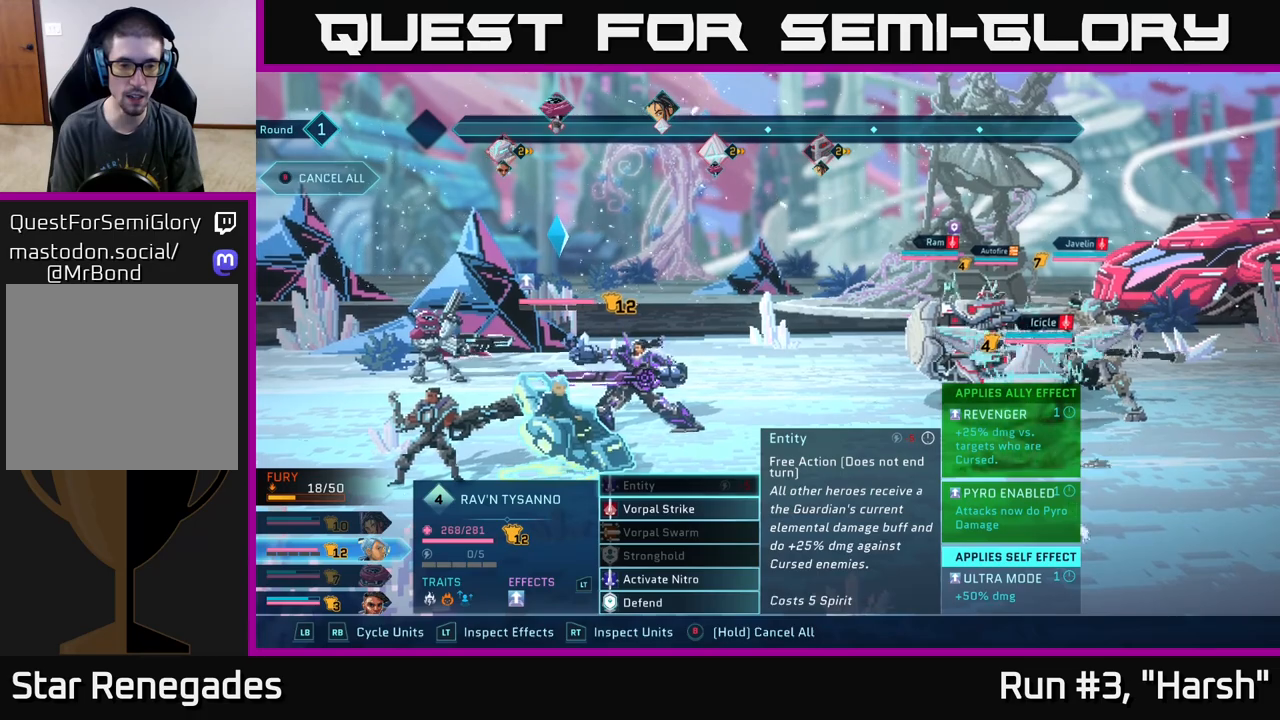
{"buttons": [], "left_stick": "down", "right_stick": "center", "events": [[433, "left_stick", "down"]]}
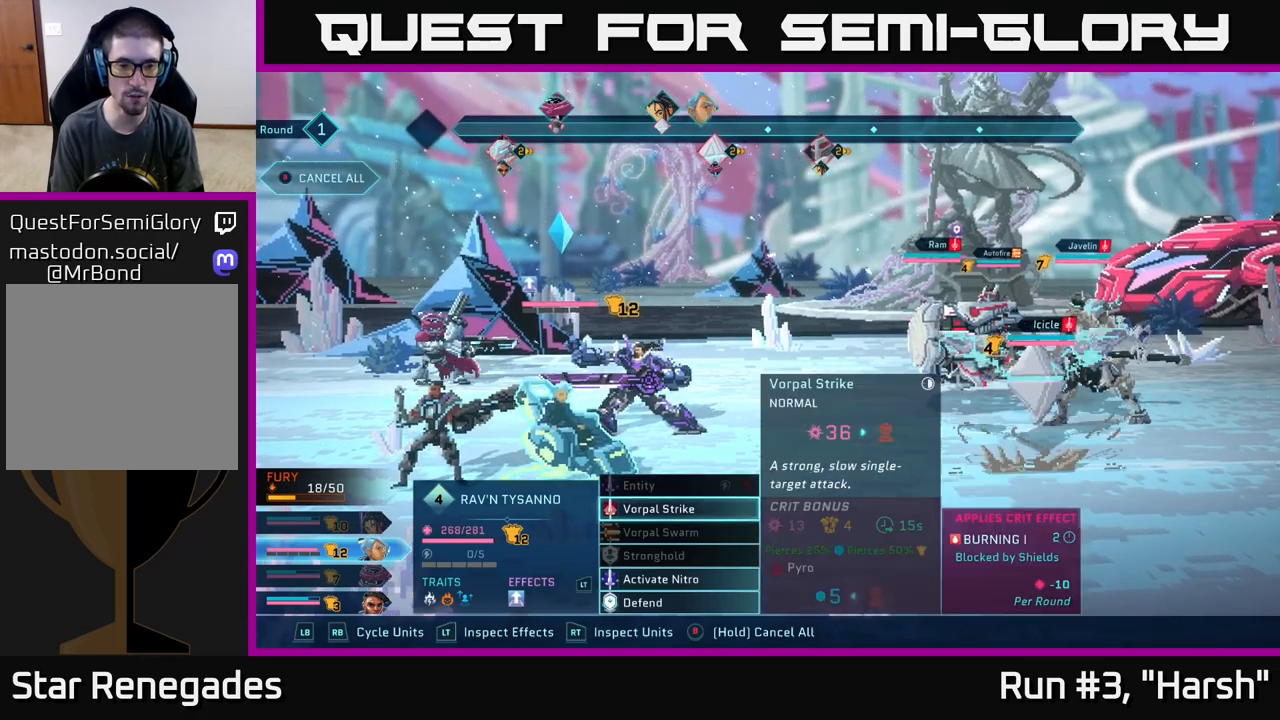
{"buttons": [], "left_stick": "down", "right_stick": "center", "events": [[117, "left_stick", "center"], [217, "left_stick", "down"], [383, "left_stick", "center"], [467, "left_stick", "down"]]}
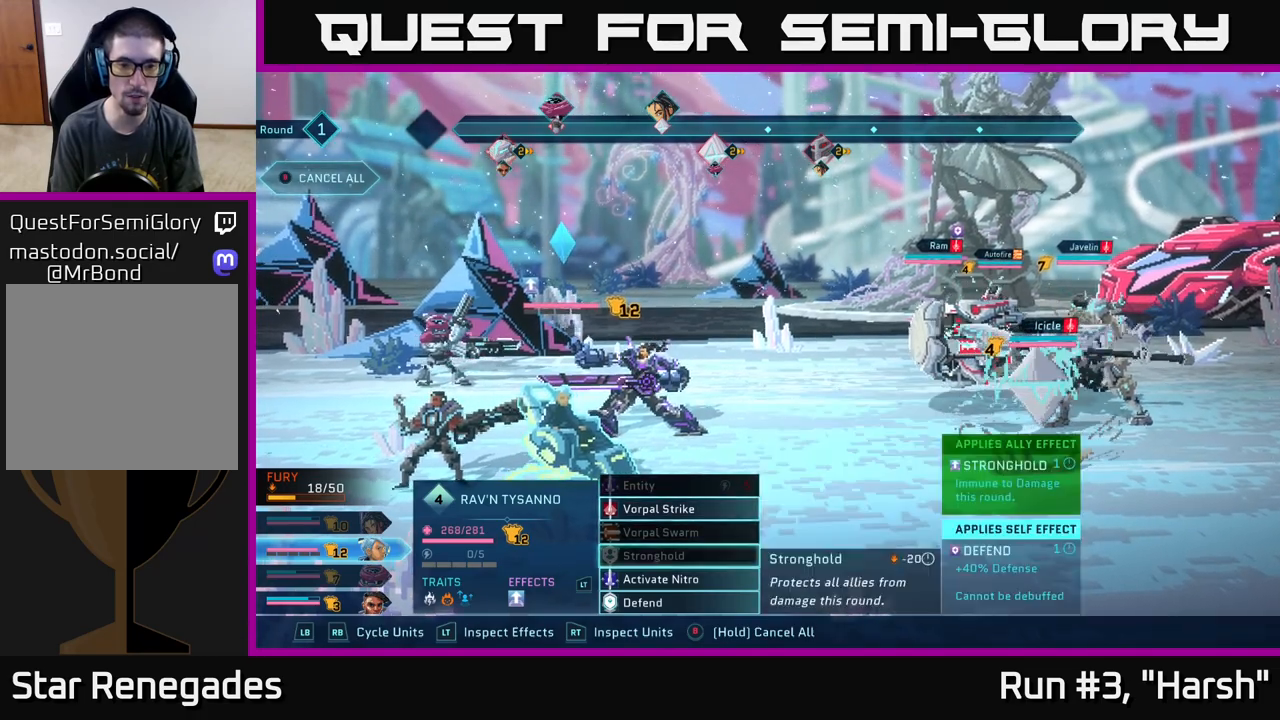
{"buttons": [], "left_stick": "center", "right_stick": "center", "events": [[117, "left_stick", "center"], [217, "left_stick", "down"], [367, "A", "down"], [367, "left_stick", "center"], [417, "A", "up"]]}
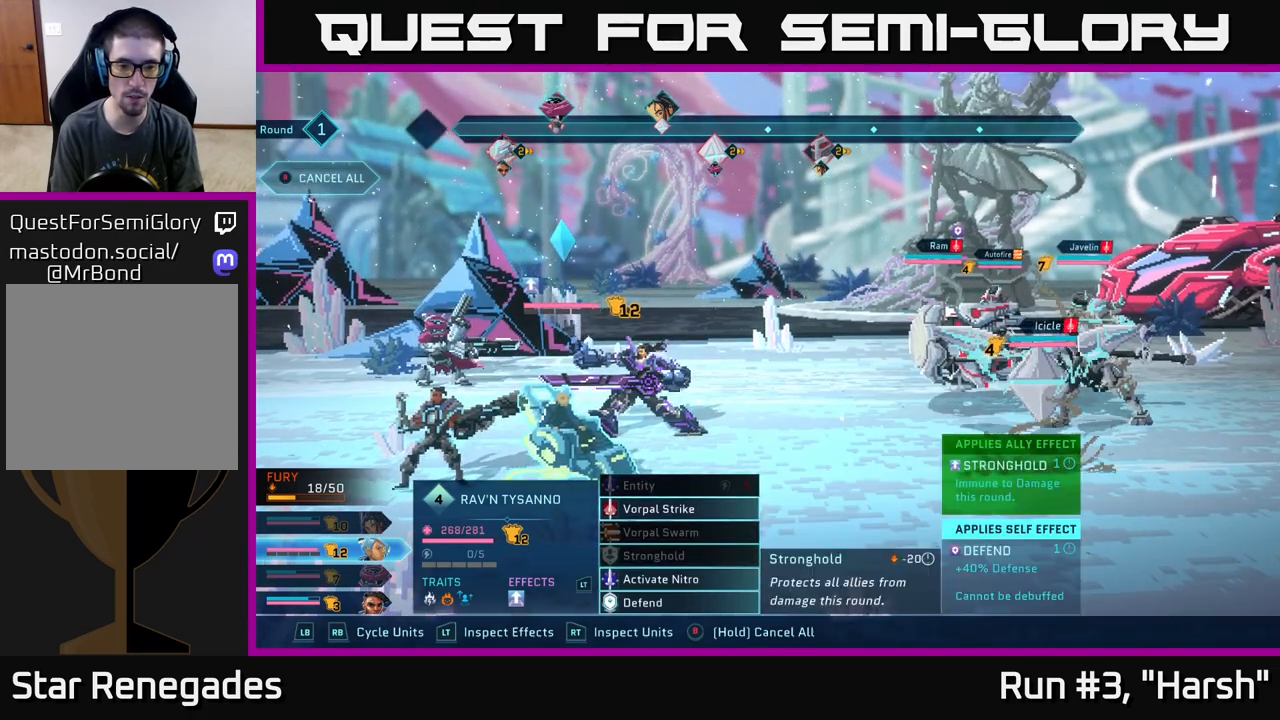
{"buttons": ["A"], "left_stick": "center", "right_stick": "center", "events": [[467, "A", "down"]]}
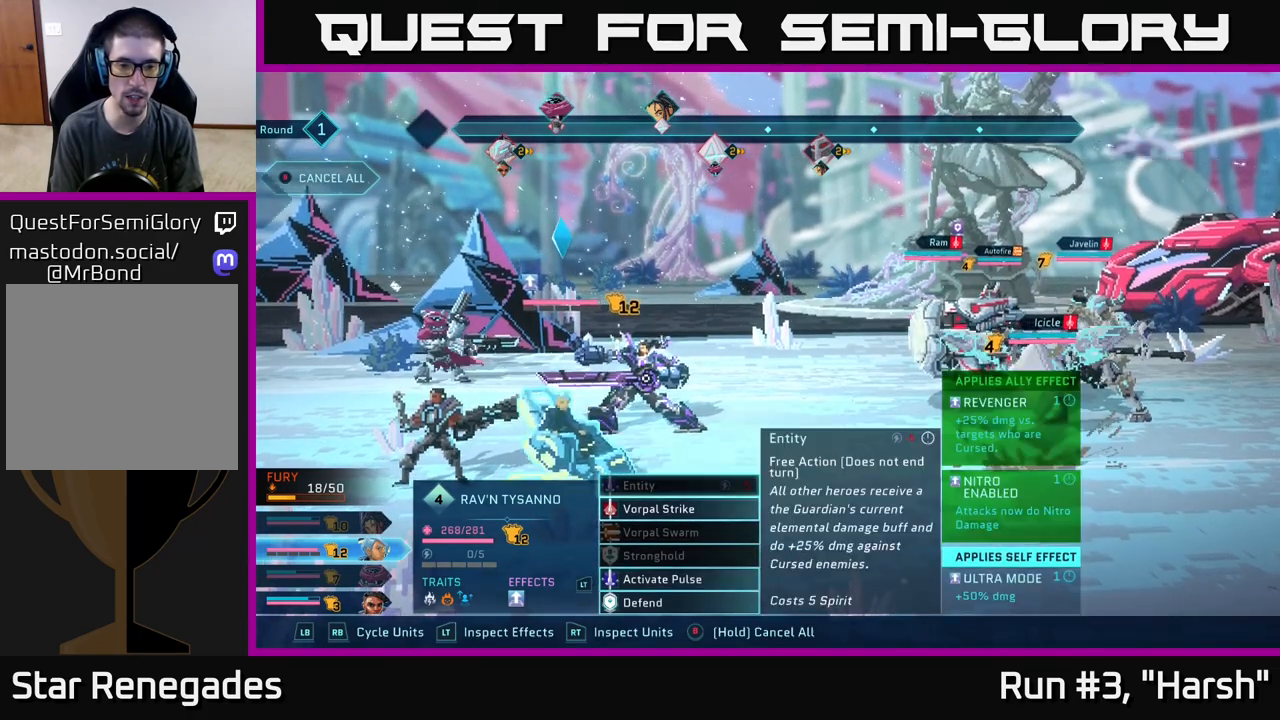
{"buttons": [], "left_stick": "down", "right_stick": "center", "events": [[33, "A", "up"], [500, "left_stick", "down"]]}
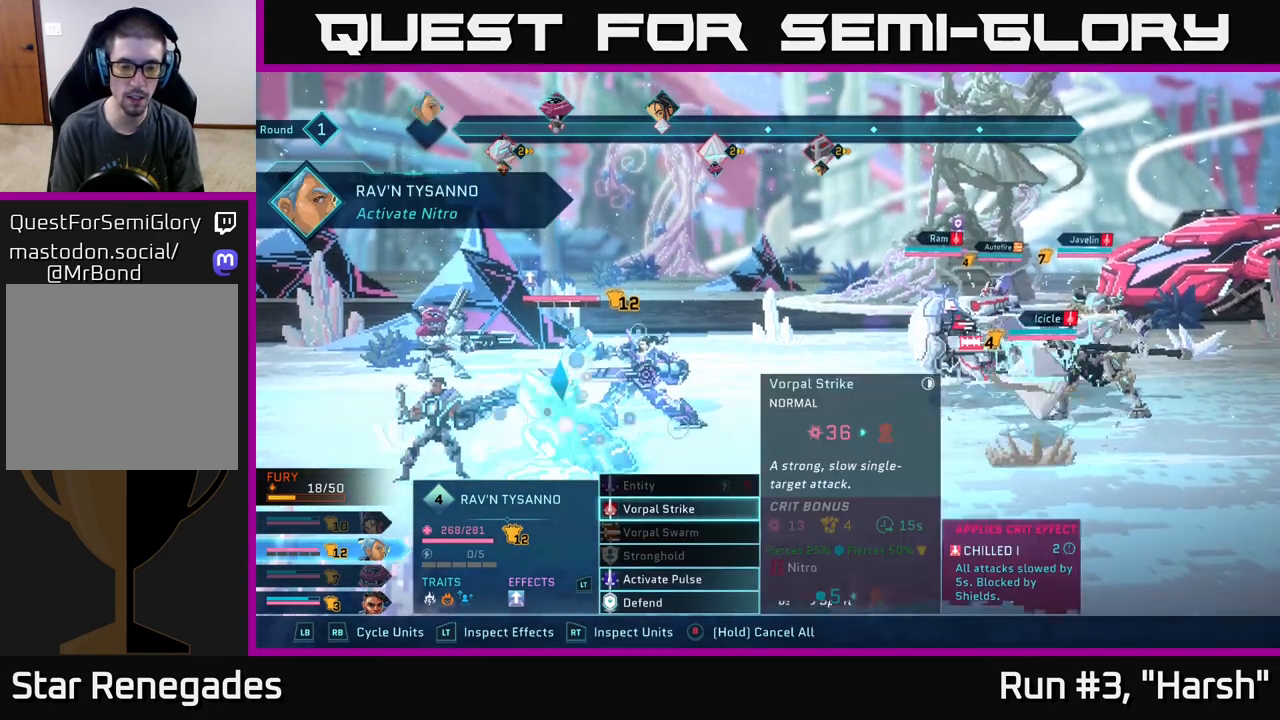
{"buttons": [], "left_stick": "down", "right_stick": "center", "events": [[183, "left_stick", "center"], [350, "left_stick", "down"]]}
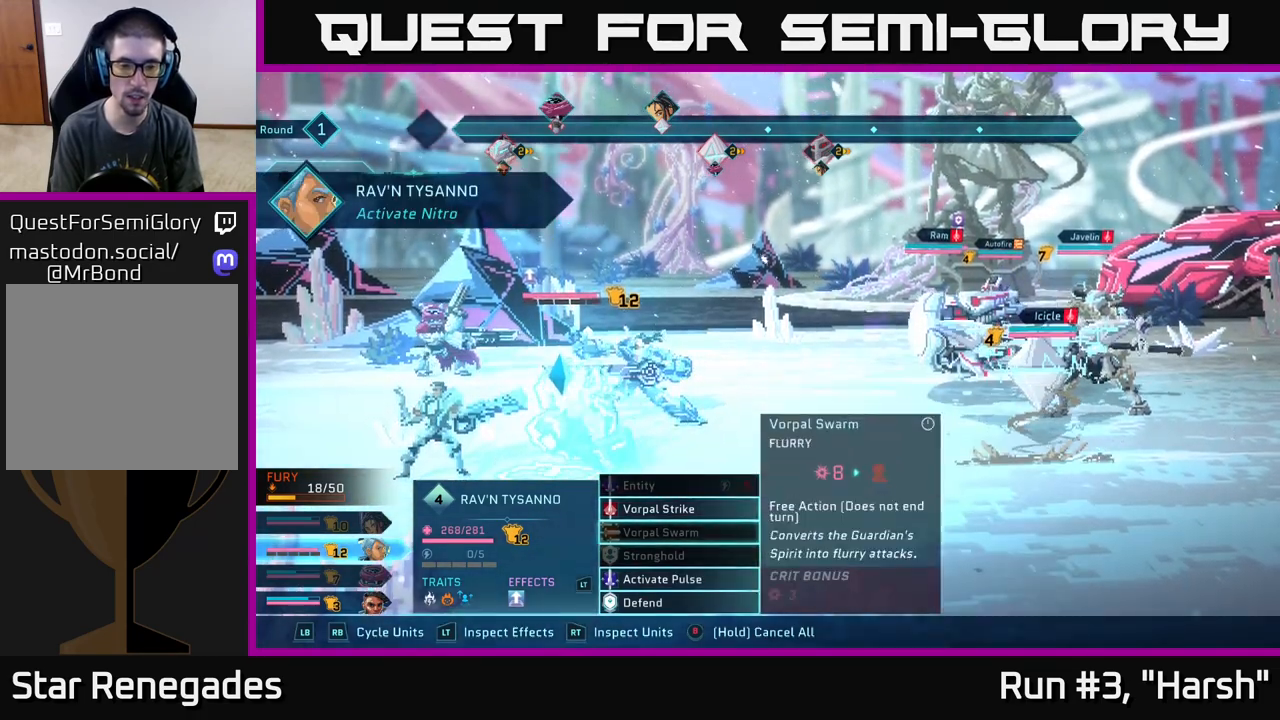
{"buttons": [], "left_stick": "center", "right_stick": "center", "events": [[17, "left_stick", "center"], [117, "left_stick", "down"], [233, "left_stick", "center"], [317, "left_stick", "down"], [417, "A", "down"], [450, "left_stick", "center"], [500, "A", "up"]]}
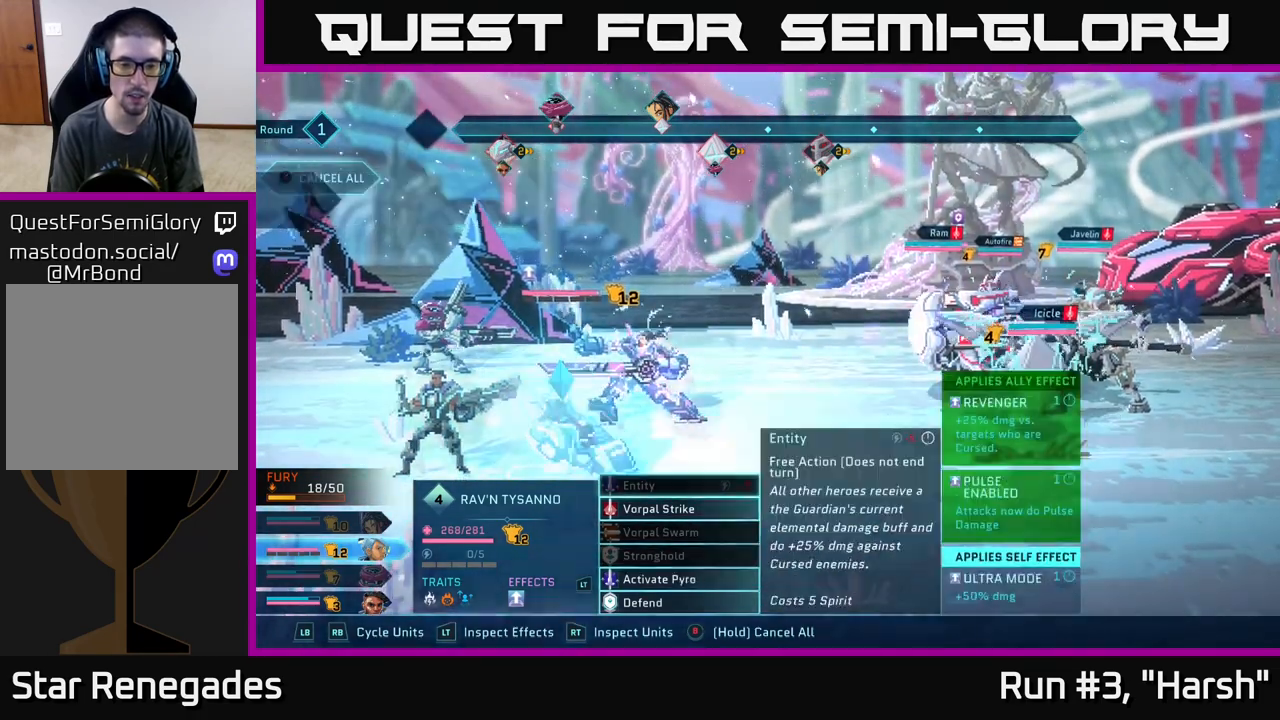
{"buttons": [], "left_stick": "down", "right_stick": "center", "events": [[367, "left_stick", "down"]]}
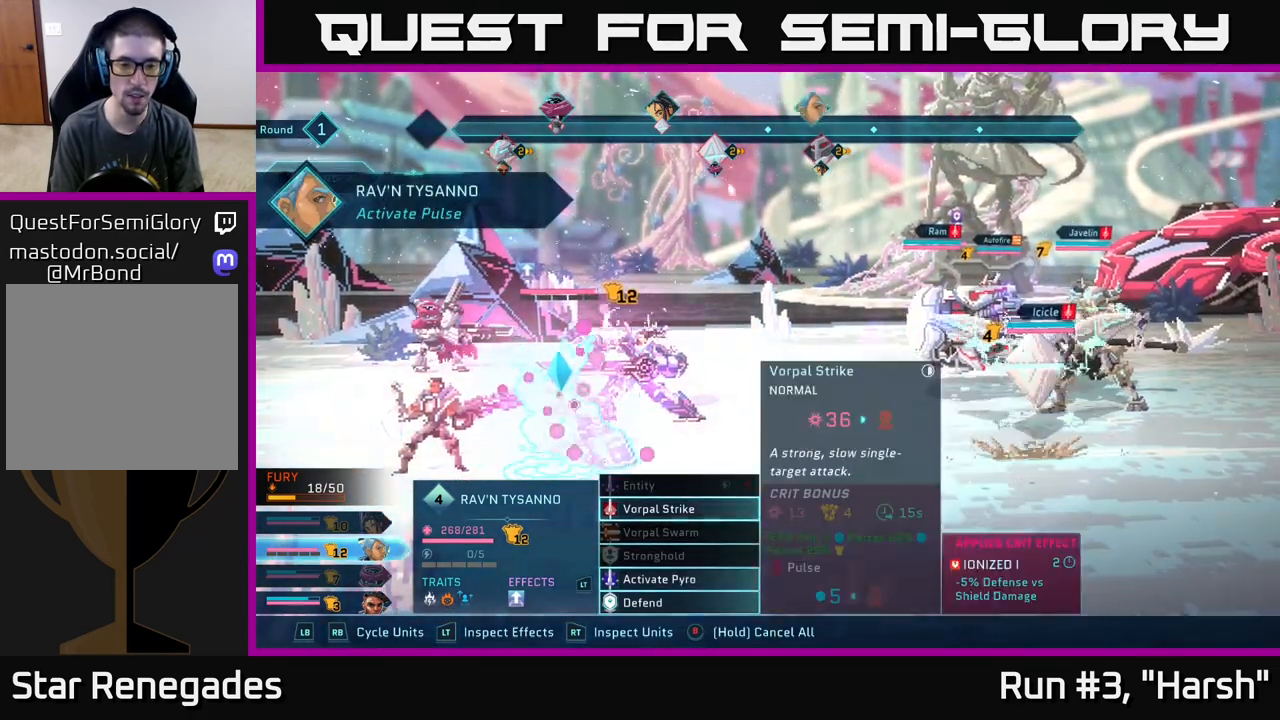
{"buttons": [], "left_stick": "down", "right_stick": "center", "events": [[17, "left_stick", "center"], [100, "left_stick", "down"], [217, "left_stick", "center"], [283, "left_stick", "down"], [400, "left_stick", "center"], [500, "left_stick", "down"]]}
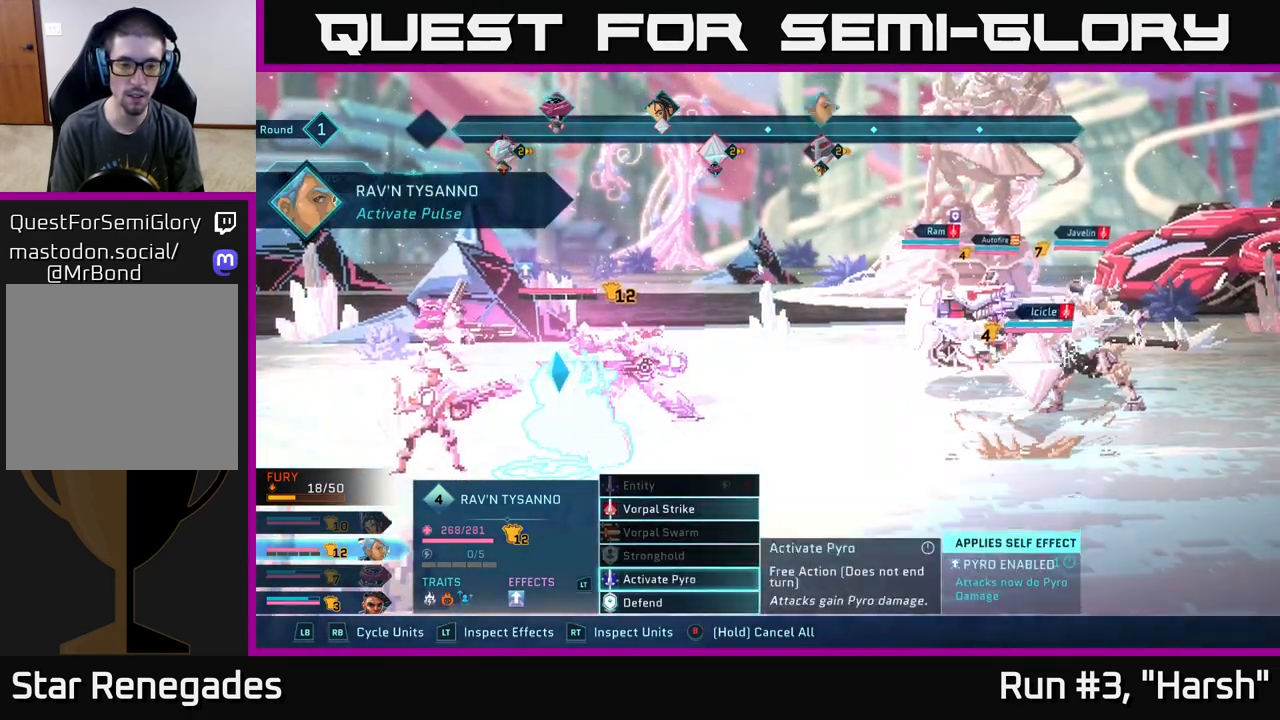
{"buttons": [], "left_stick": "center", "right_stick": "center", "events": [[100, "A", "down"], [133, "left_stick", "center"], [183, "A", "up"]]}
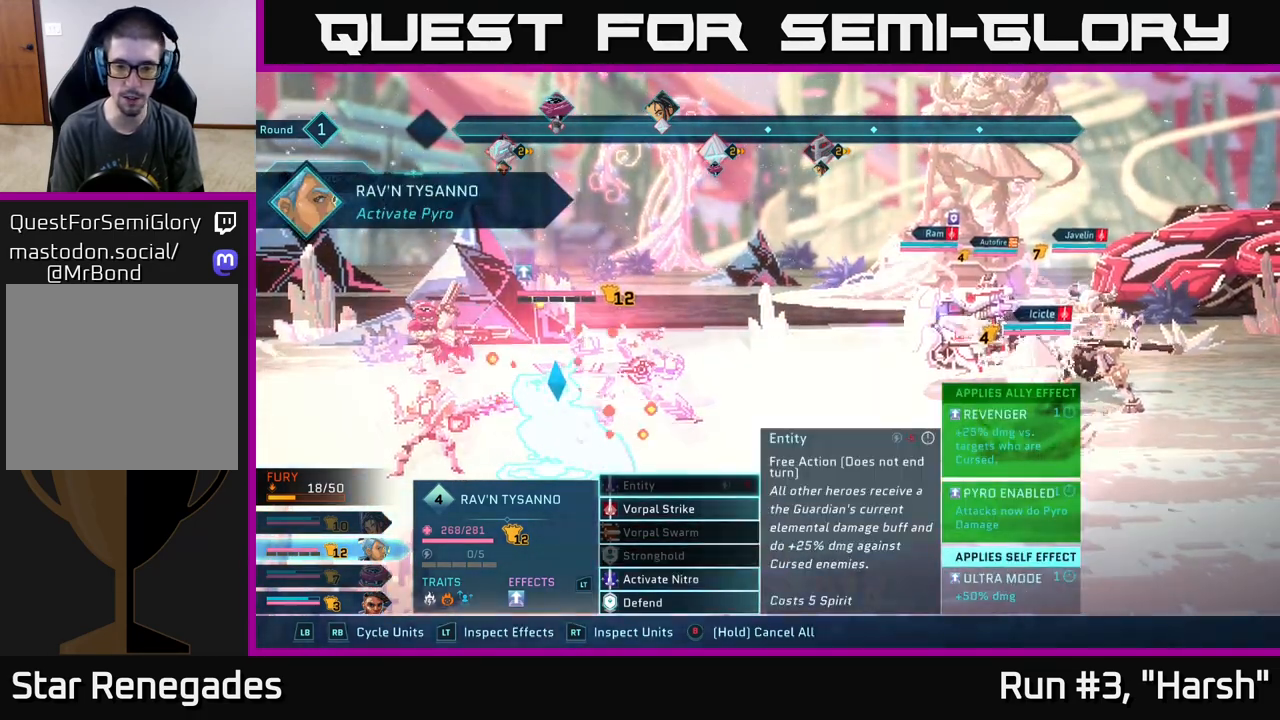
{"buttons": [], "left_stick": "center", "right_stick": "center", "events": []}
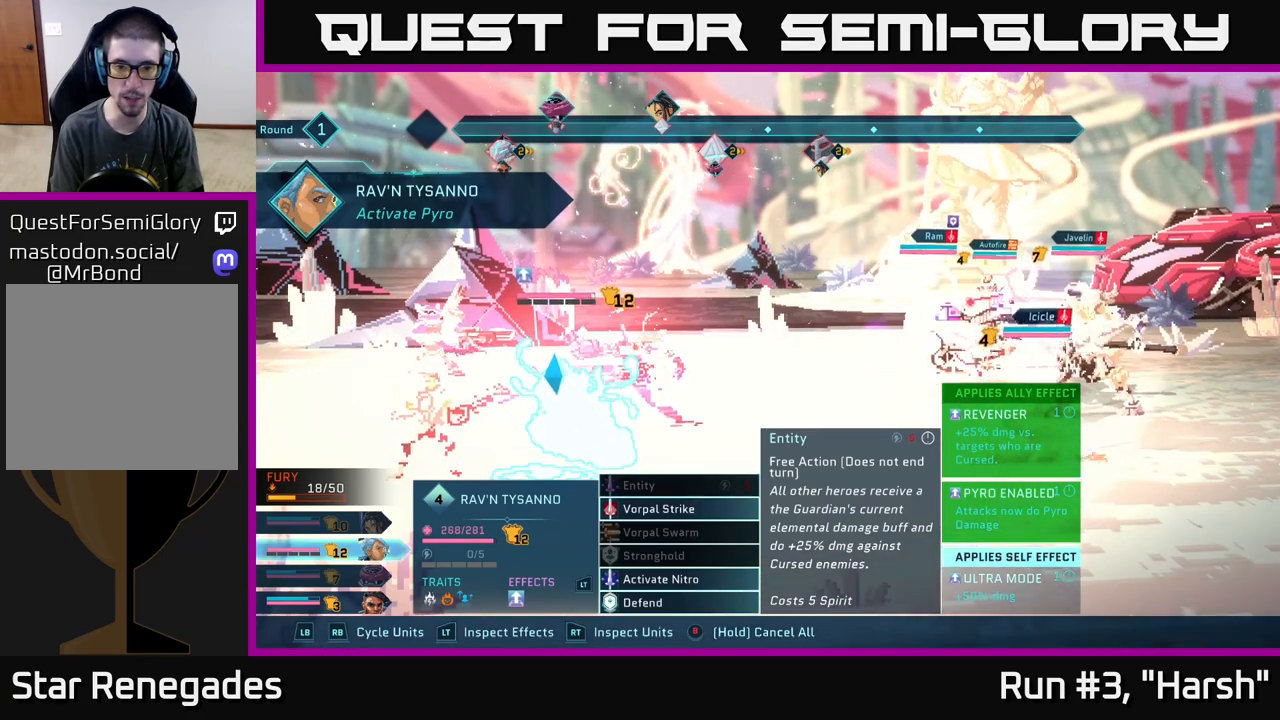
{"buttons": [], "left_stick": "center", "right_stick": "center", "events": [[33, "left_stick", "down"], [250, "left_stick", "center"]]}
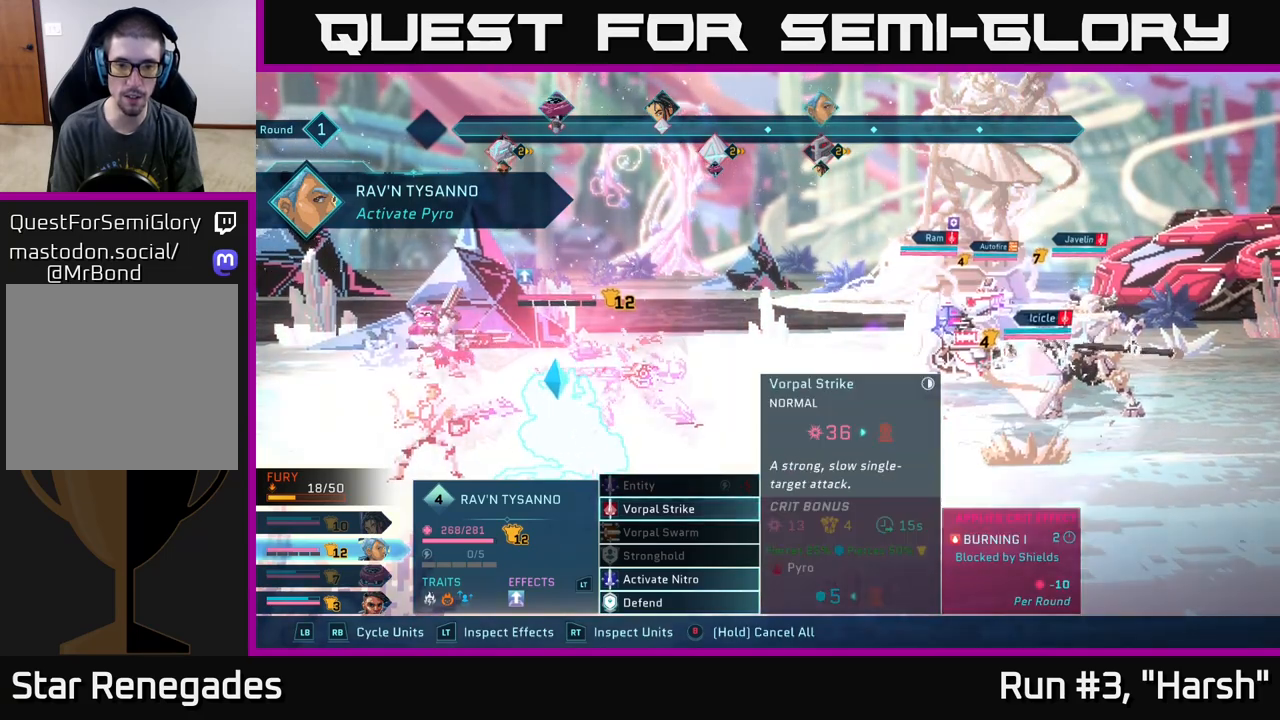
{"buttons": [], "left_stick": "down", "right_stick": "center", "events": [[183, "A", "down"], [233, "A", "up"], [467, "left_stick", "down"]]}
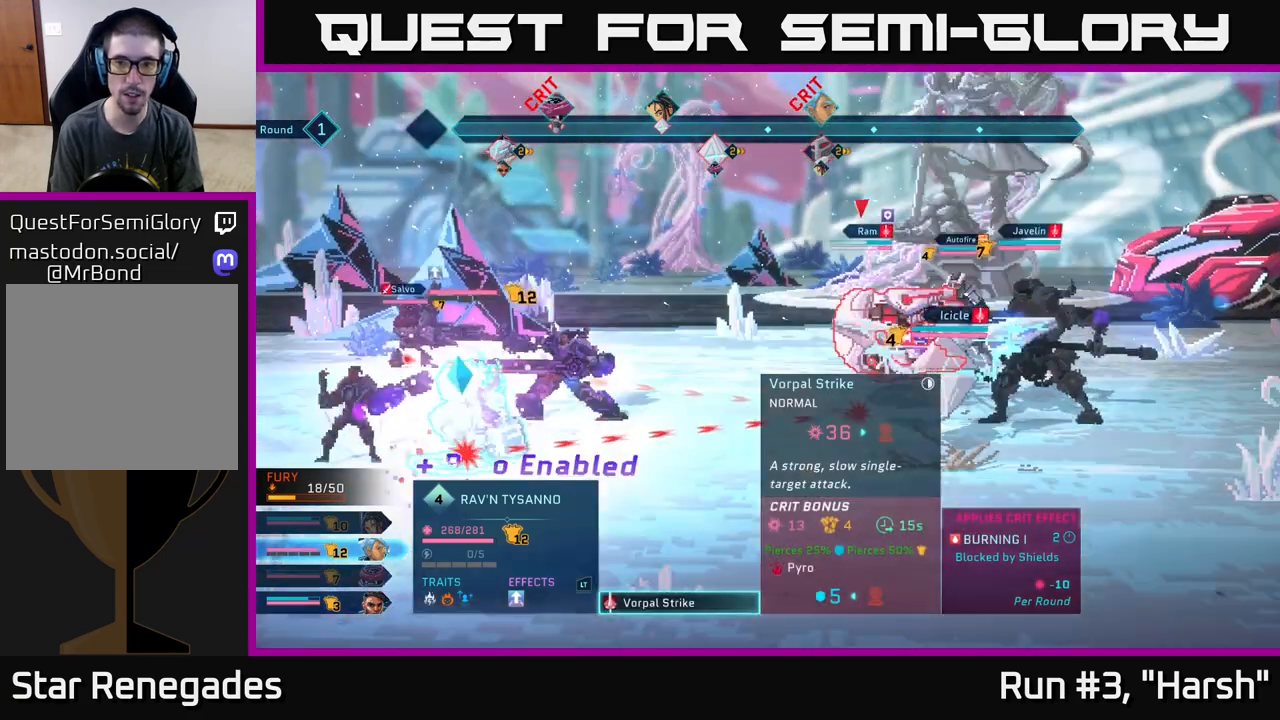
{"buttons": [], "left_stick": "center", "right_stick": "center", "events": [[150, "left_stick", "center"], [267, "left_stick", "down"], [433, "left_stick", "center"]]}
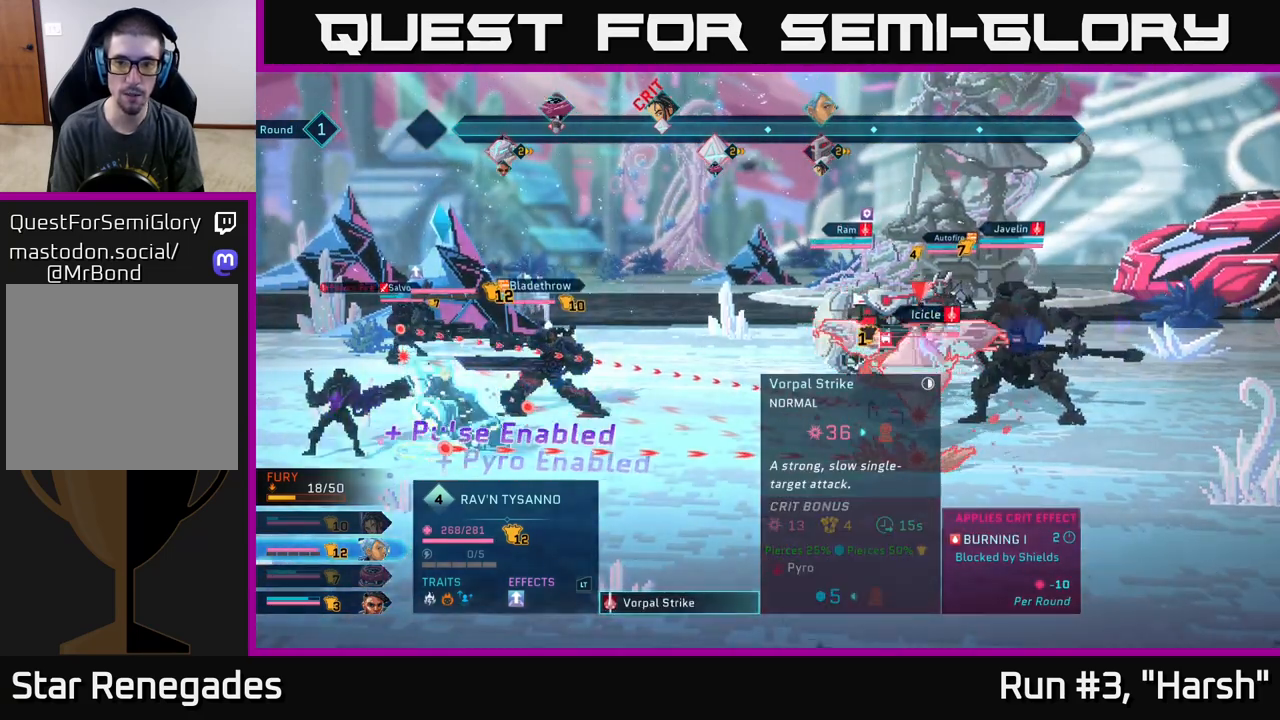
{"buttons": [], "left_stick": "center", "right_stick": "center", "events": []}
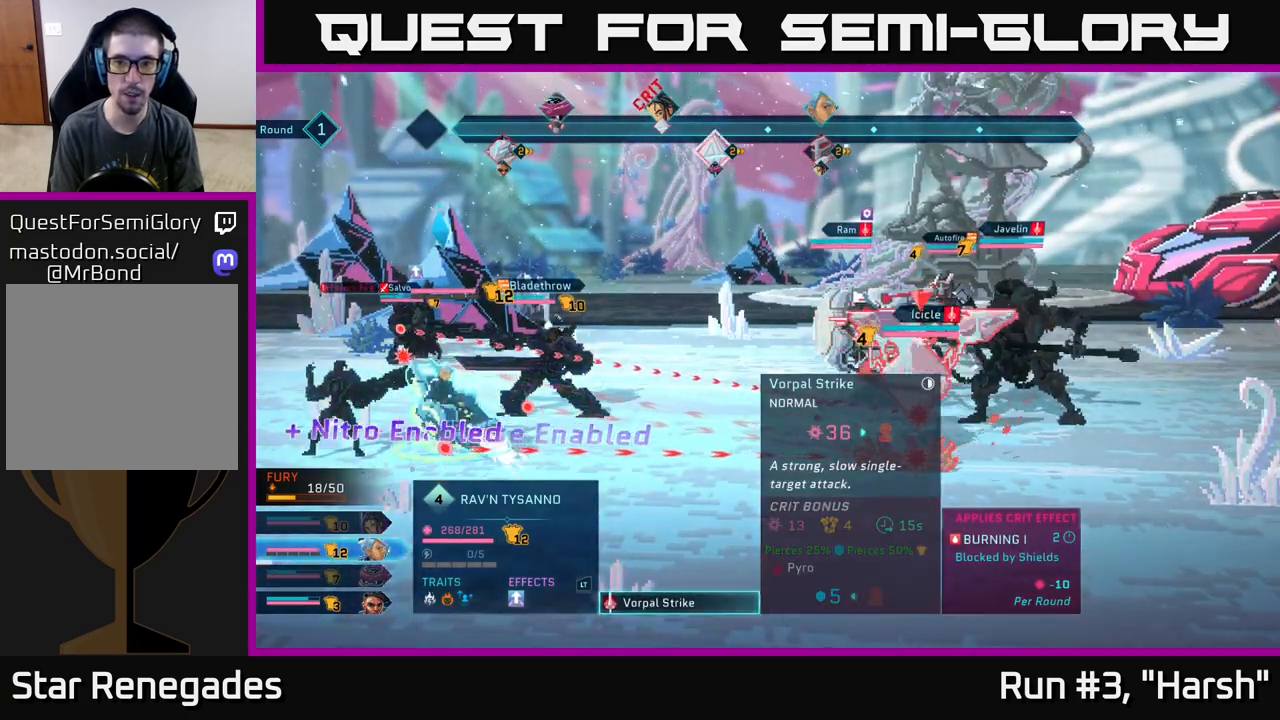
{"buttons": [], "left_stick": "center", "right_stick": "center", "events": []}
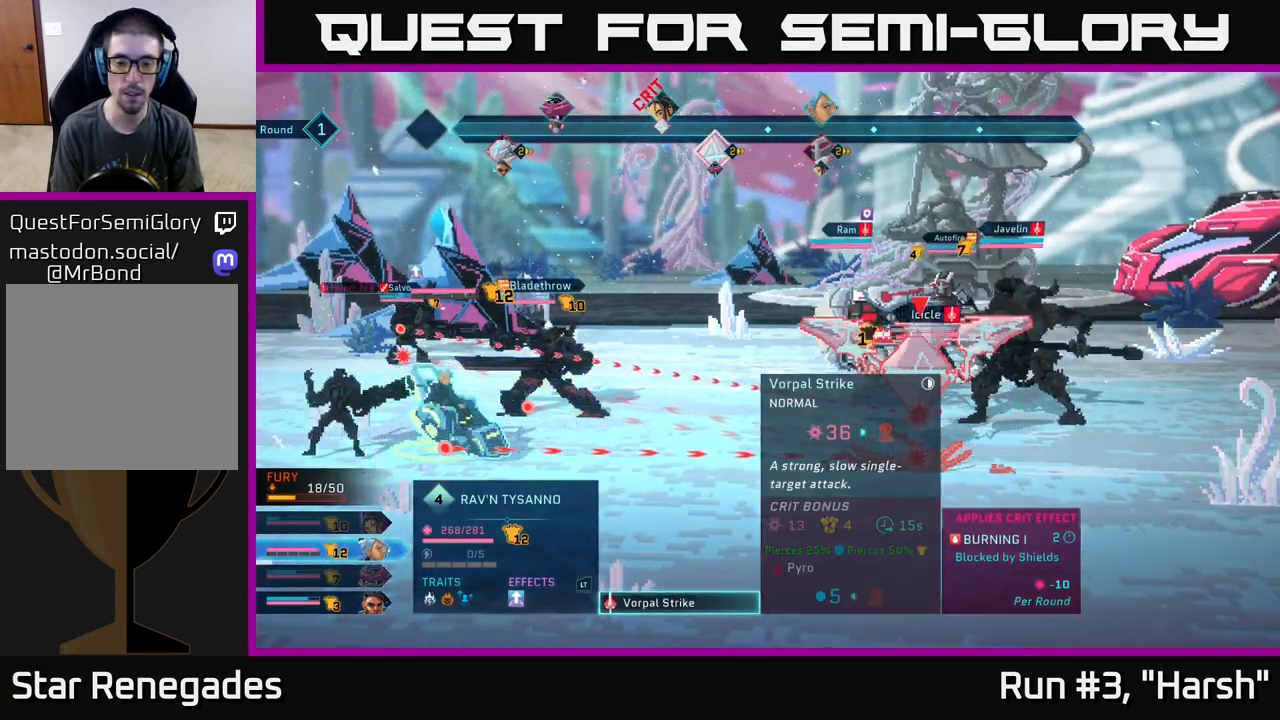
{"buttons": [], "left_stick": "center", "right_stick": "center", "events": []}
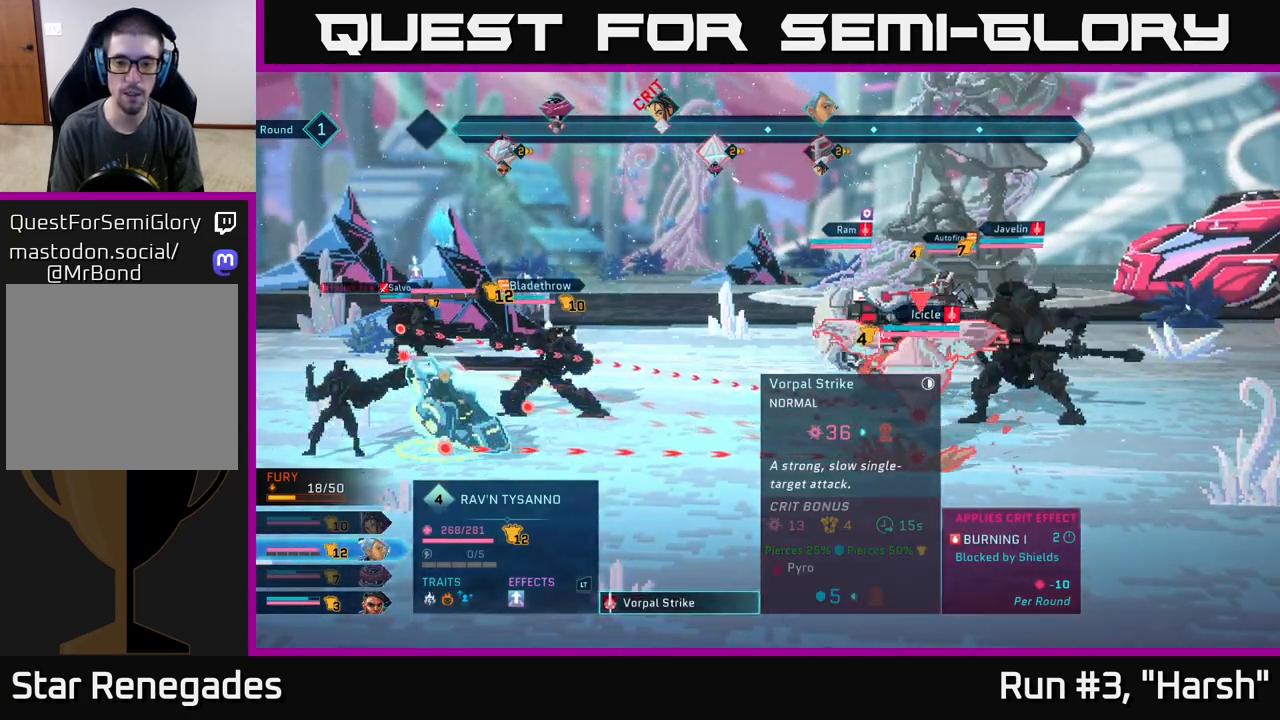
{"buttons": ["R2"], "left_stick": "center", "right_stick": "center", "events": [[50, "R2", "down"]]}
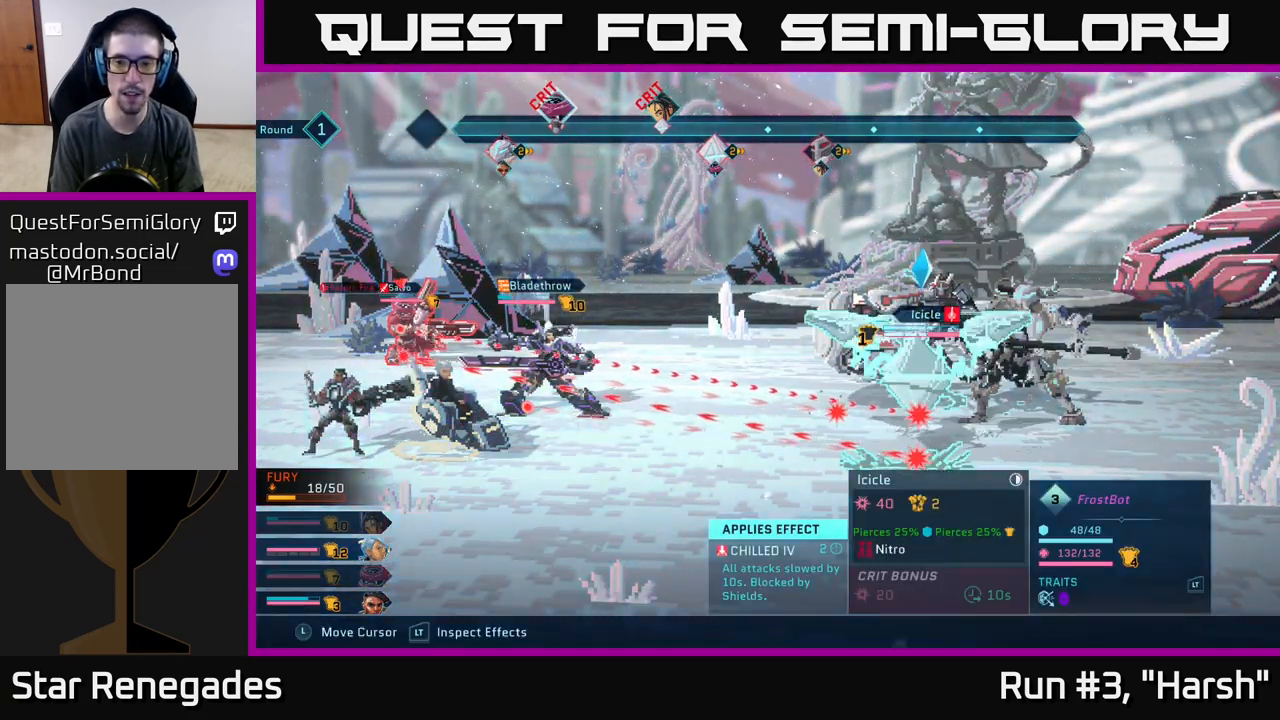
{"buttons": ["R2"], "left_stick": "center", "right_stick": "center", "events": []}